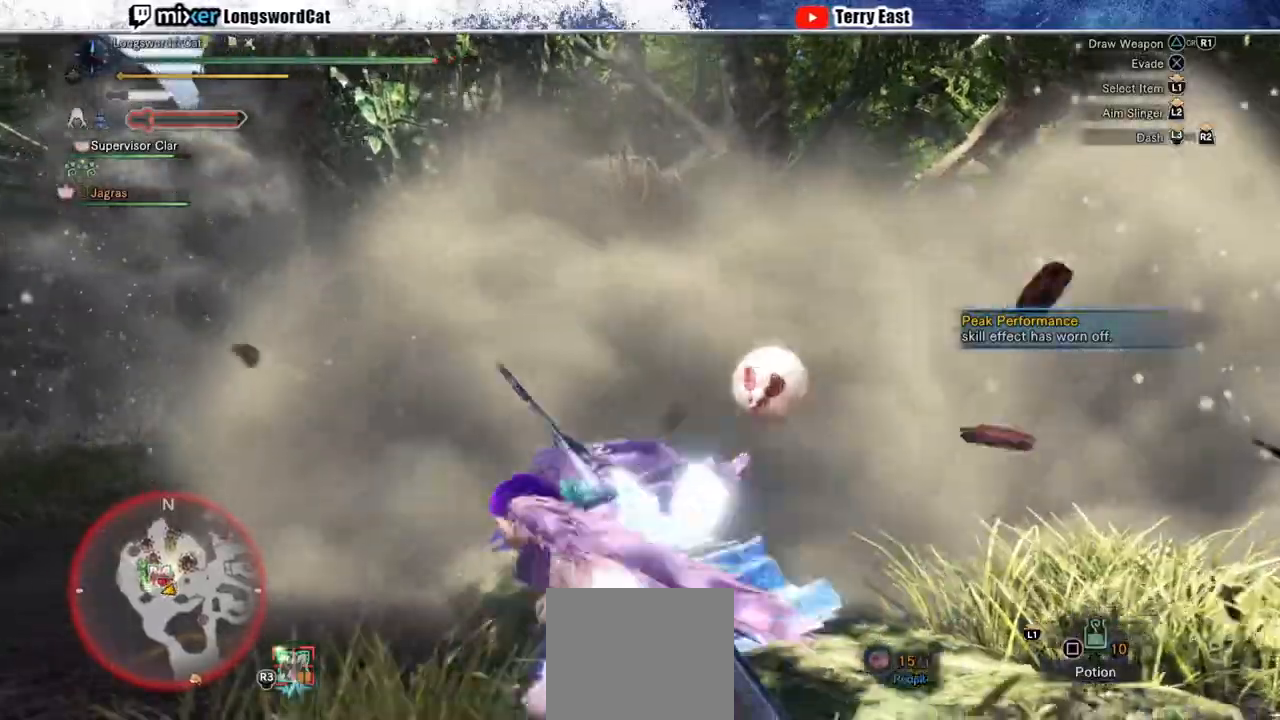
Gameplay with a controller (PlayStation layout); each line is a JSON object with the inputs held at the frame after it. "events" lists button and stick changes between this image and that frame as [ms after this image, input, new state], when the widget could be followed in between. Not read: L1.
{"buttons": ["R2"], "left_stick": "down-left", "right_stick": "center", "events": []}
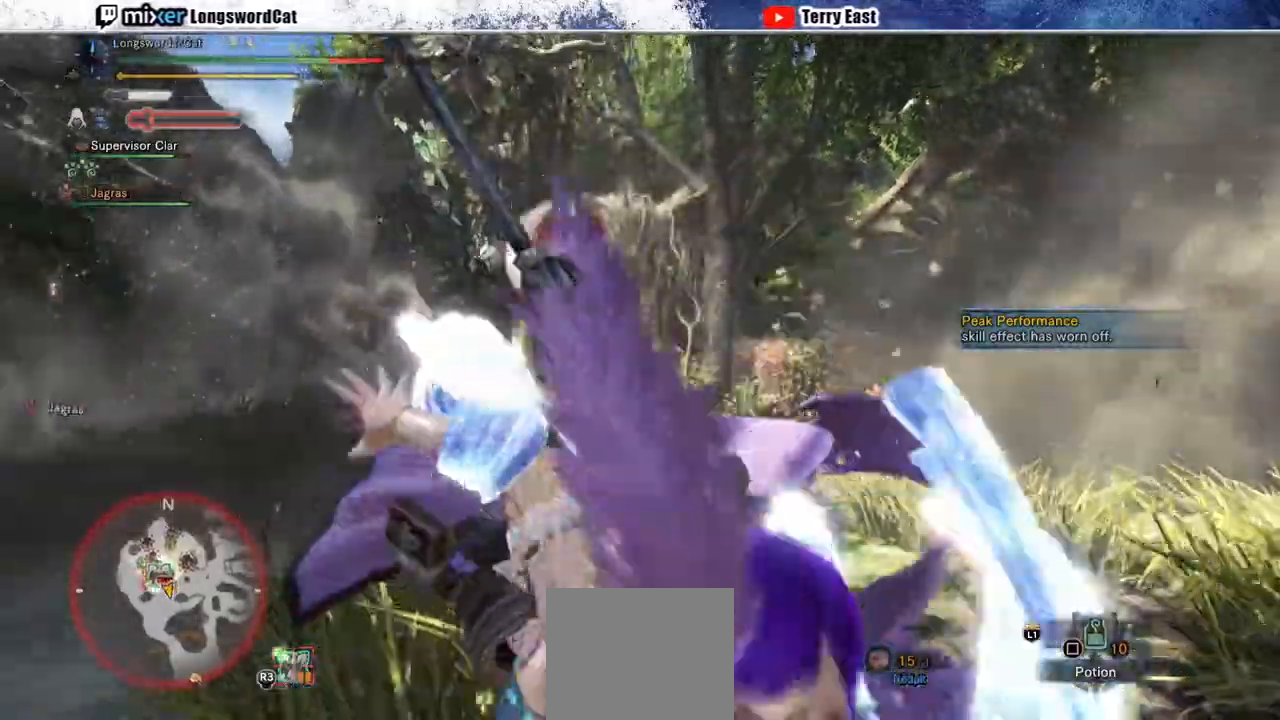
{"buttons": [], "left_stick": "center", "right_stick": "center", "events": [[233, "left_stick", "left"], [350, "R2", "up"], [400, "left_stick", "center"]]}
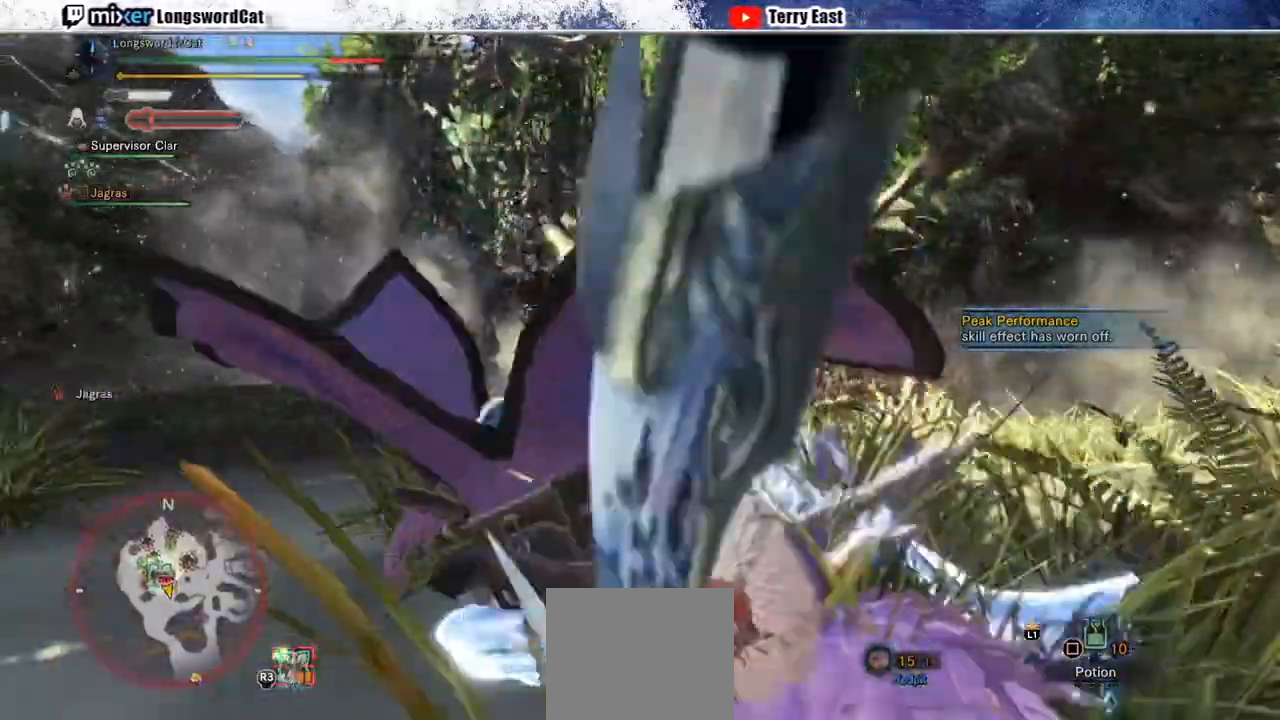
{"buttons": [], "left_stick": "center", "right_stick": "center", "events": []}
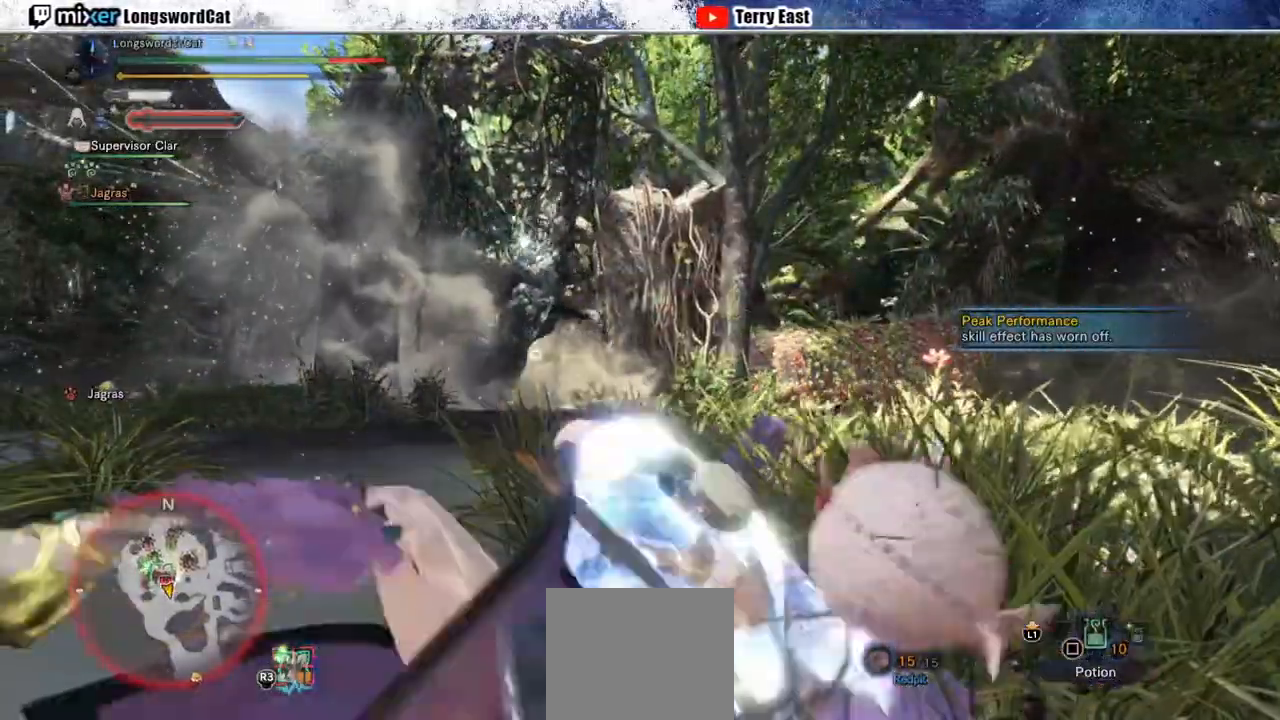
{"buttons": [], "left_stick": "up-left", "right_stick": "center", "events": [[217, "left_stick", "up-left"]]}
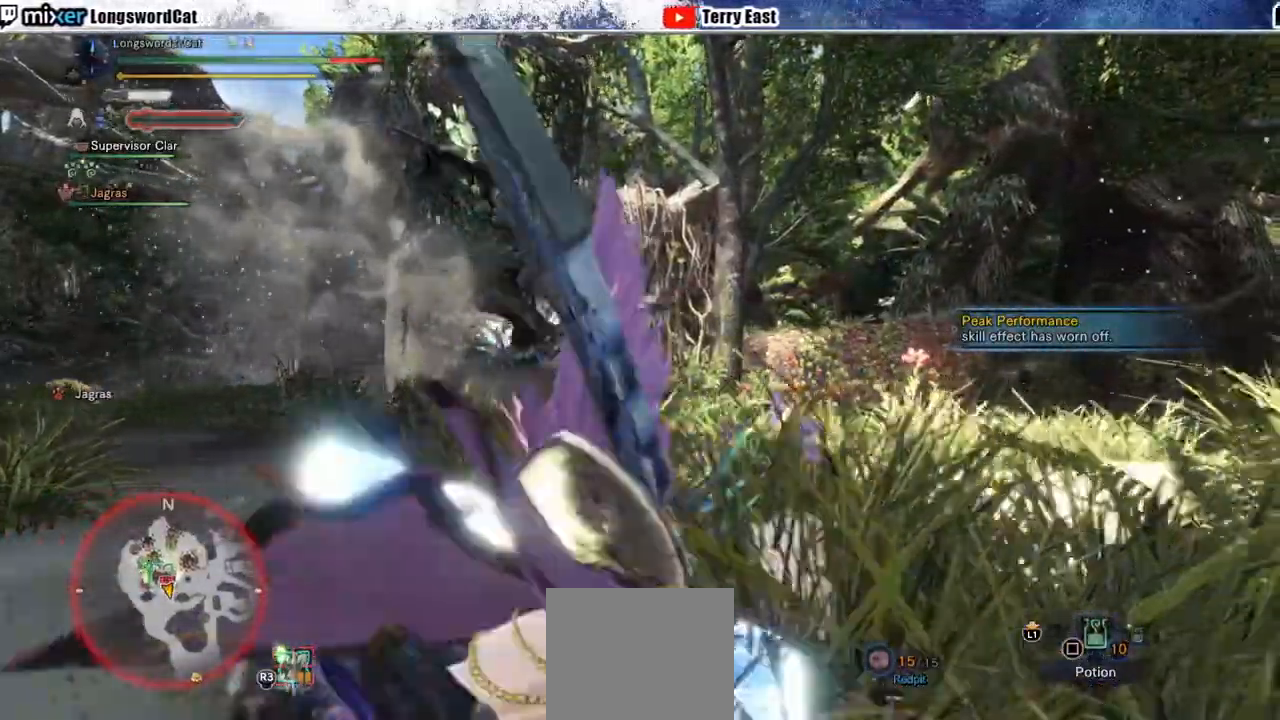
{"buttons": ["R2"], "left_stick": "up-left", "right_stick": "center", "events": [[383, "R2", "down"]]}
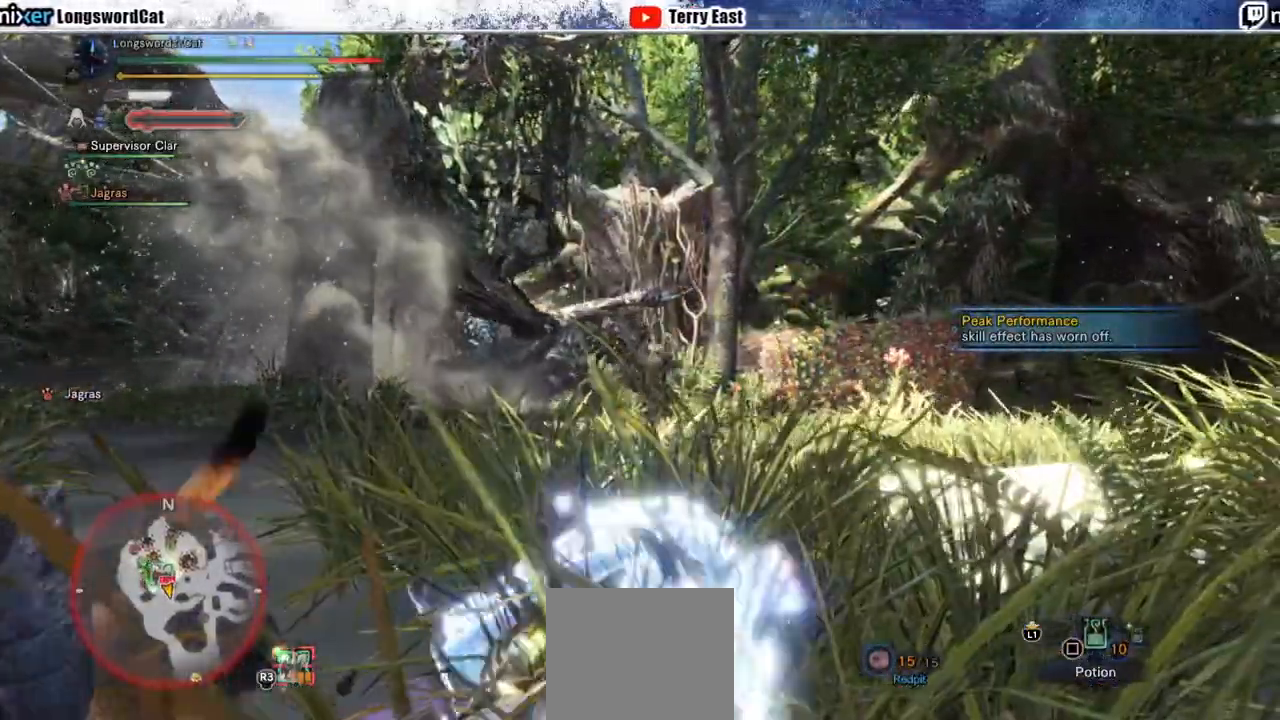
{"buttons": ["R2"], "left_stick": "up-left", "right_stick": "center", "events": []}
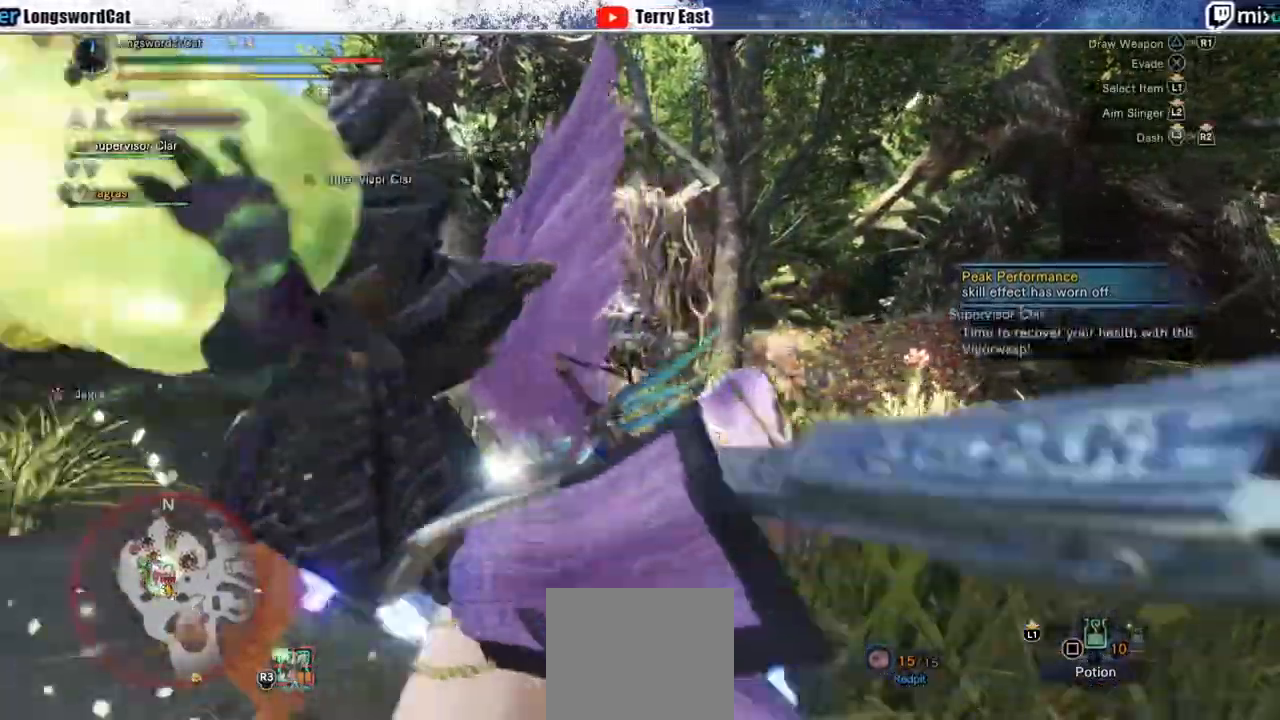
{"buttons": ["R2"], "left_stick": "up-left", "right_stick": "center", "events": []}
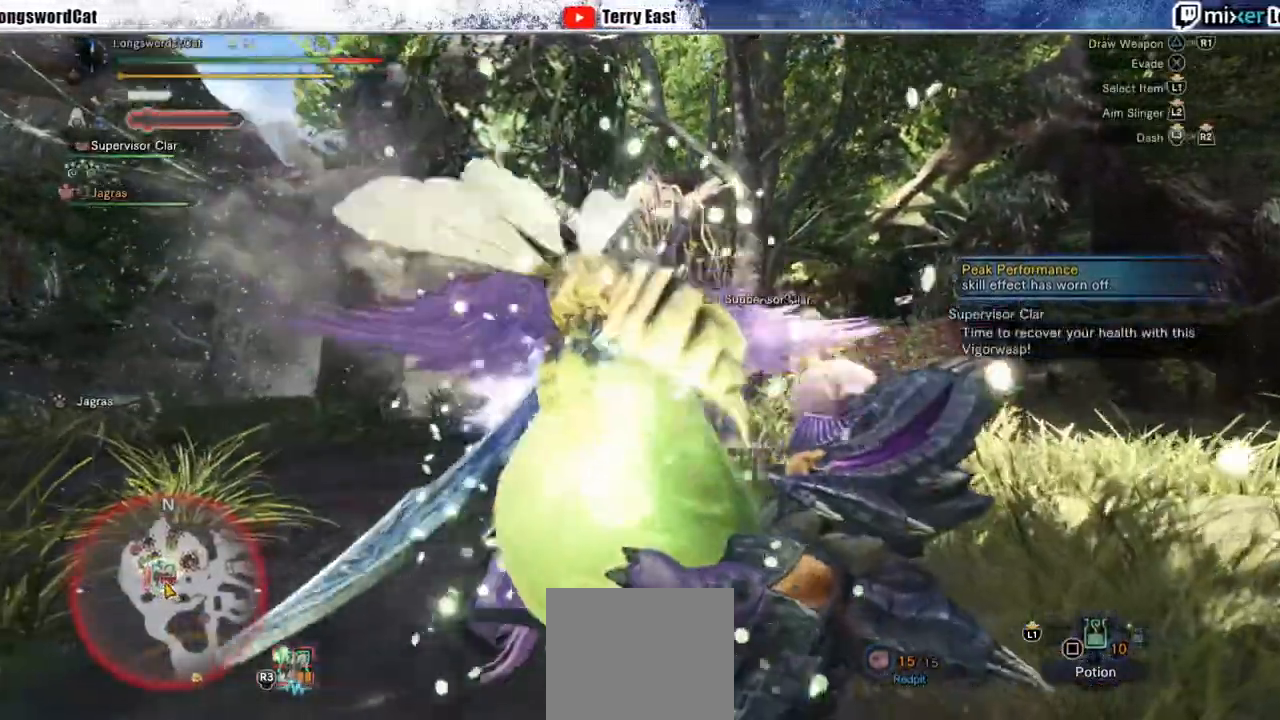
{"buttons": ["R2"], "left_stick": "up-left", "right_stick": "center", "events": []}
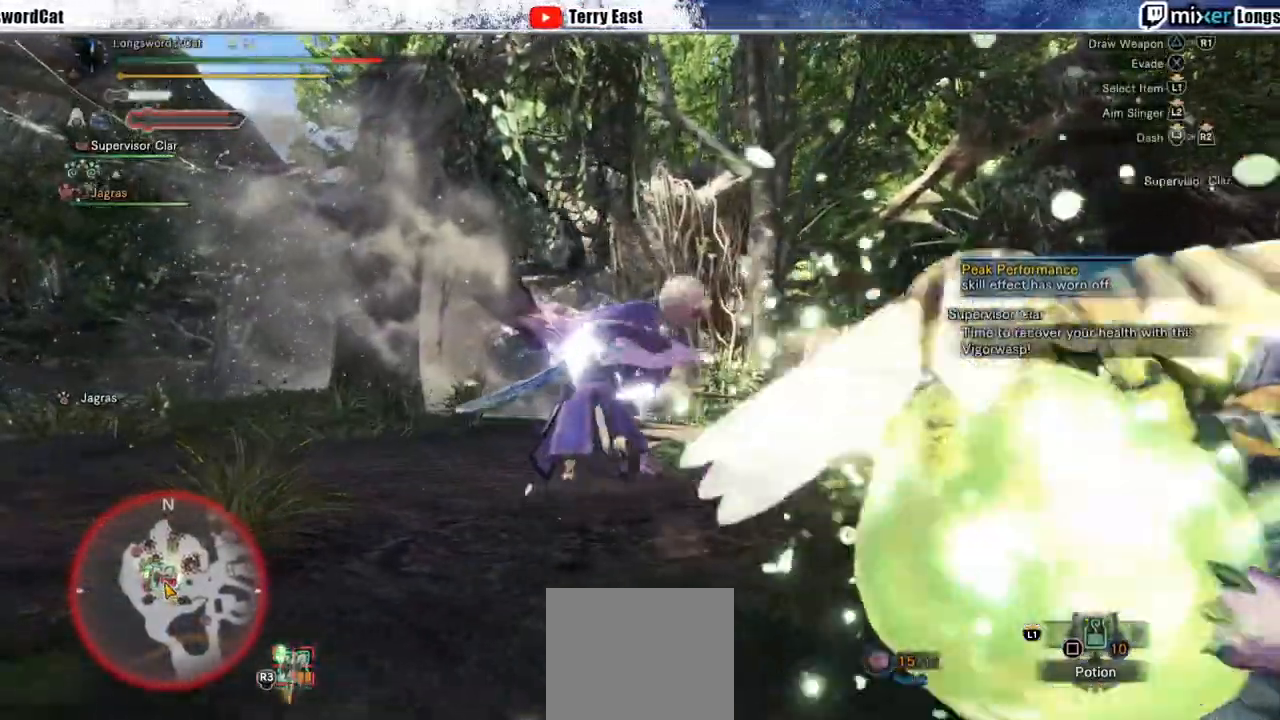
{"buttons": ["R2"], "left_stick": "up-left", "right_stick": "center", "events": []}
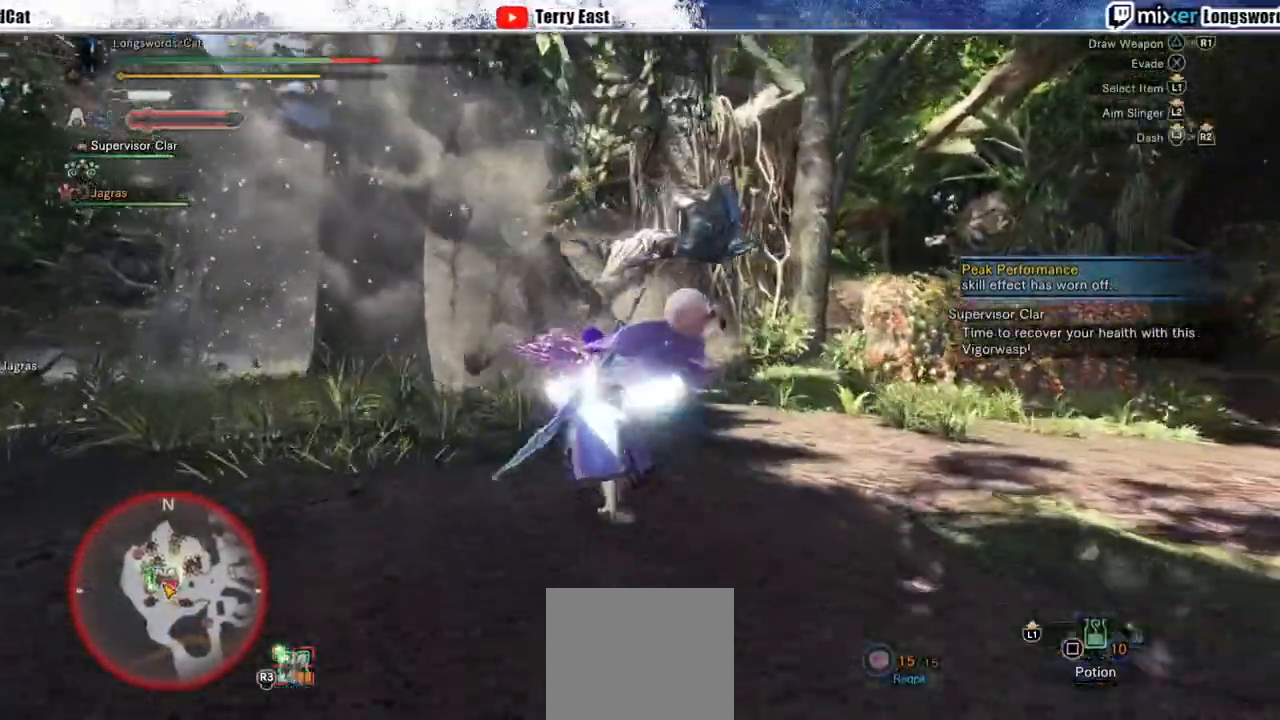
{"buttons": ["R2"], "left_stick": "up", "right_stick": "center", "events": [[183, "left_stick", "up"]]}
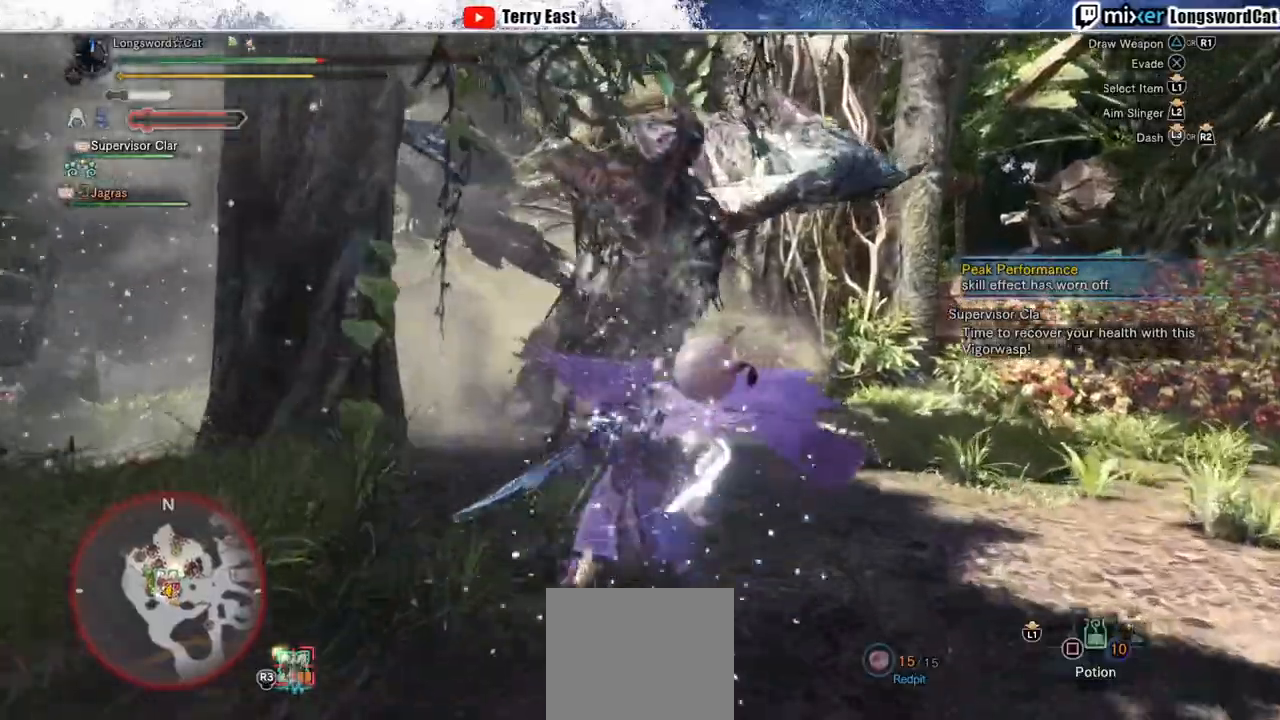
{"buttons": ["R2"], "left_stick": "up", "right_stick": "center", "events": []}
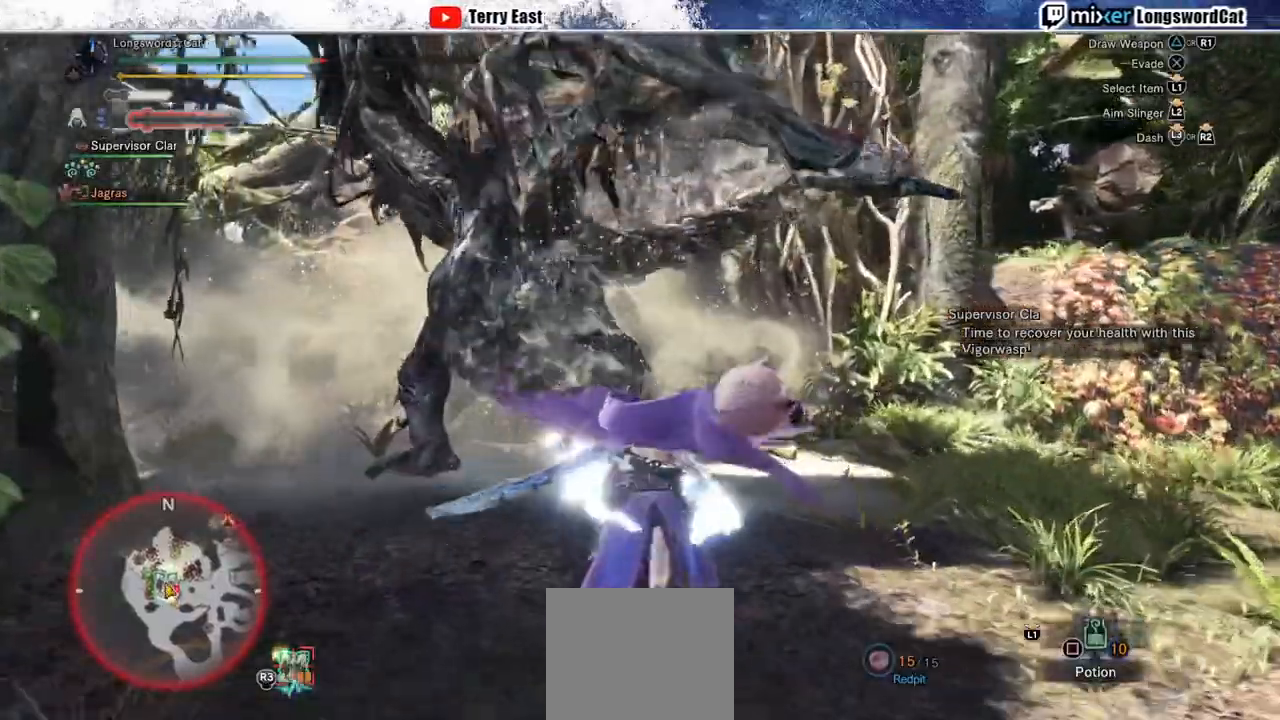
{"buttons": ["R2"], "left_stick": "up", "right_stick": "center", "events": [[233, "TRIANGLE", "down"], [333, "TRIANGLE", "up"], [400, "TRIANGLE", "down"], [500, "TRIANGLE", "up"]]}
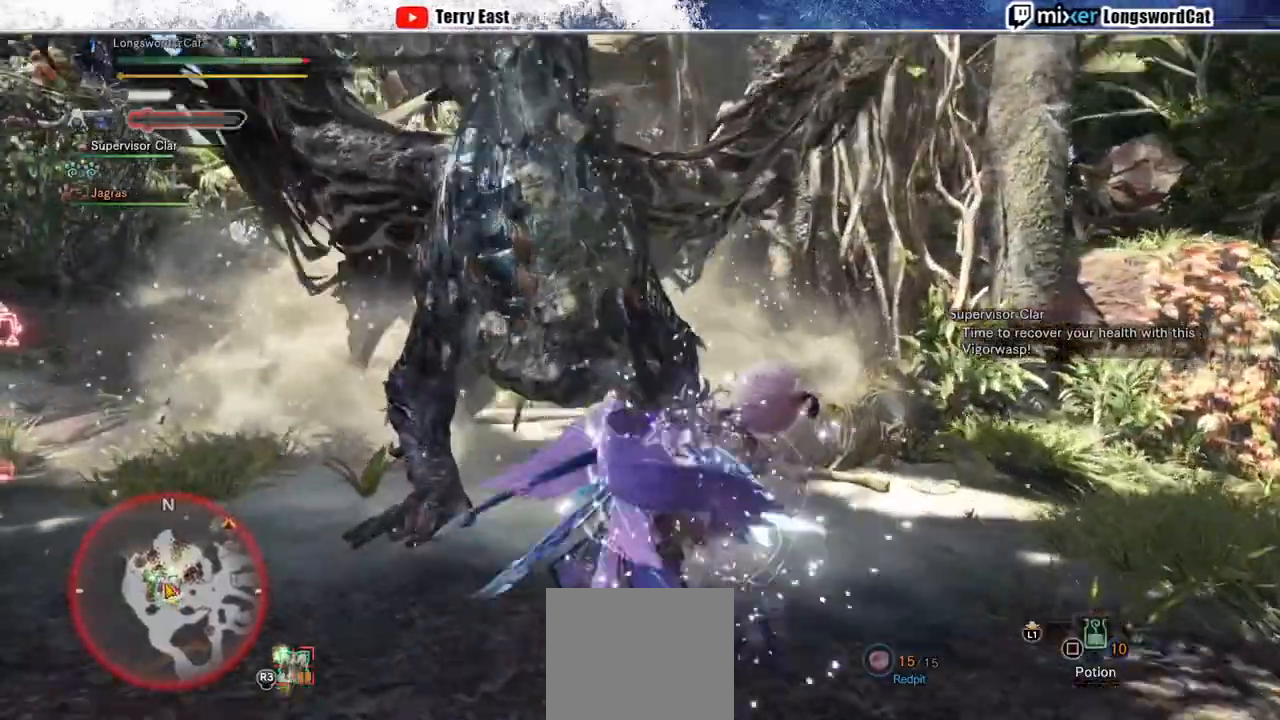
{"buttons": ["TRIANGLE", "R1"], "left_stick": "center", "right_stick": "center", "events": [[50, "TRIANGLE", "down"], [150, "R2", "up"], [167, "TRIANGLE", "up"], [183, "left_stick", "center"], [333, "R1", "down"], [350, "TRIANGLE", "down"], [450, "TRIANGLE", "up"], [500, "TRIANGLE", "down"]]}
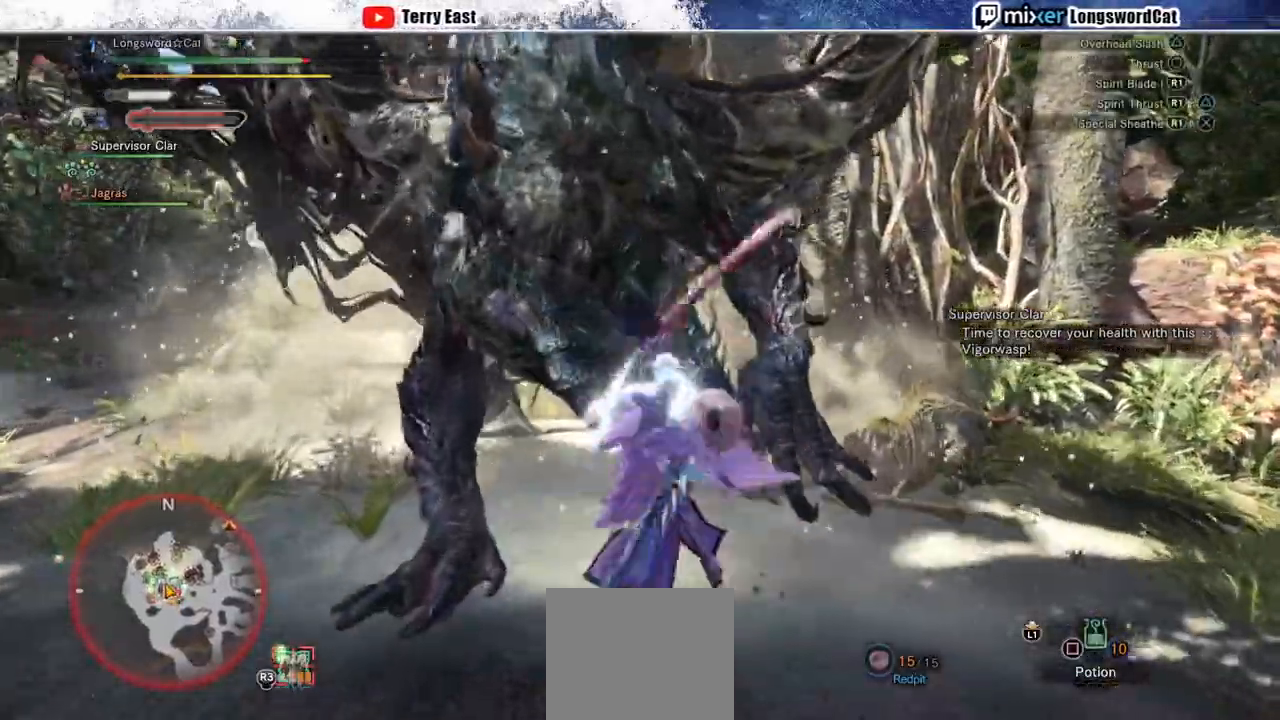
{"buttons": ["R1"], "left_stick": "right", "right_stick": "center"}
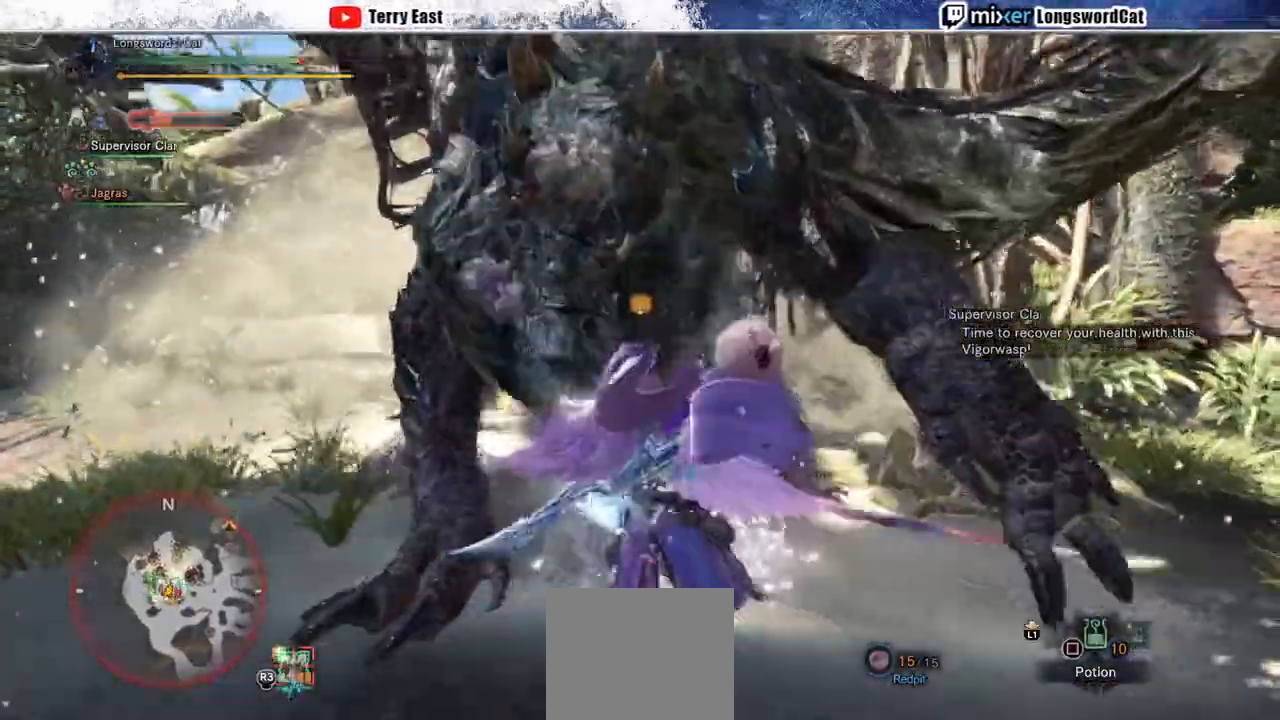
{"buttons": ["R1"], "left_stick": "right", "right_stick": "center"}
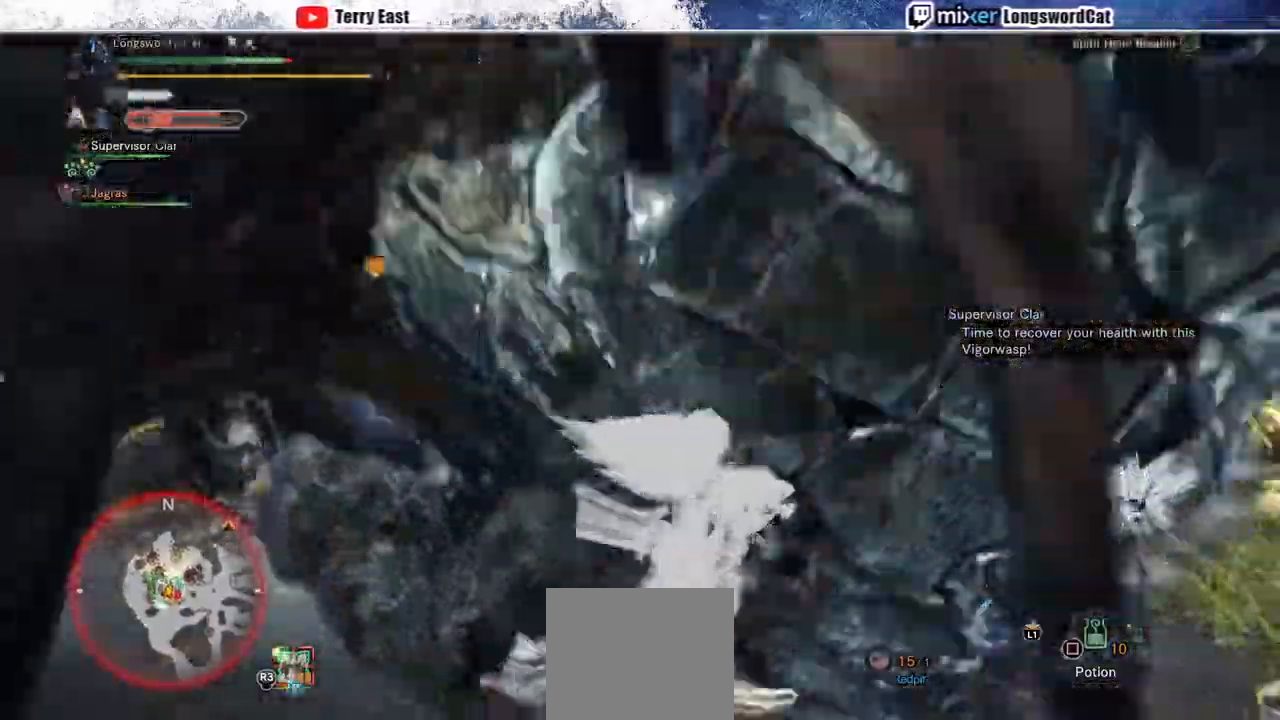
{"buttons": [], "left_stick": "right", "right_stick": "center", "events": [[33, "TRIANGLE", "down"], [117, "DPAD_LEFT", "down"], [133, "R1", "up"], [250, "DPAD_LEFT", "up"], [250, "TRIANGLE", "up"]]}
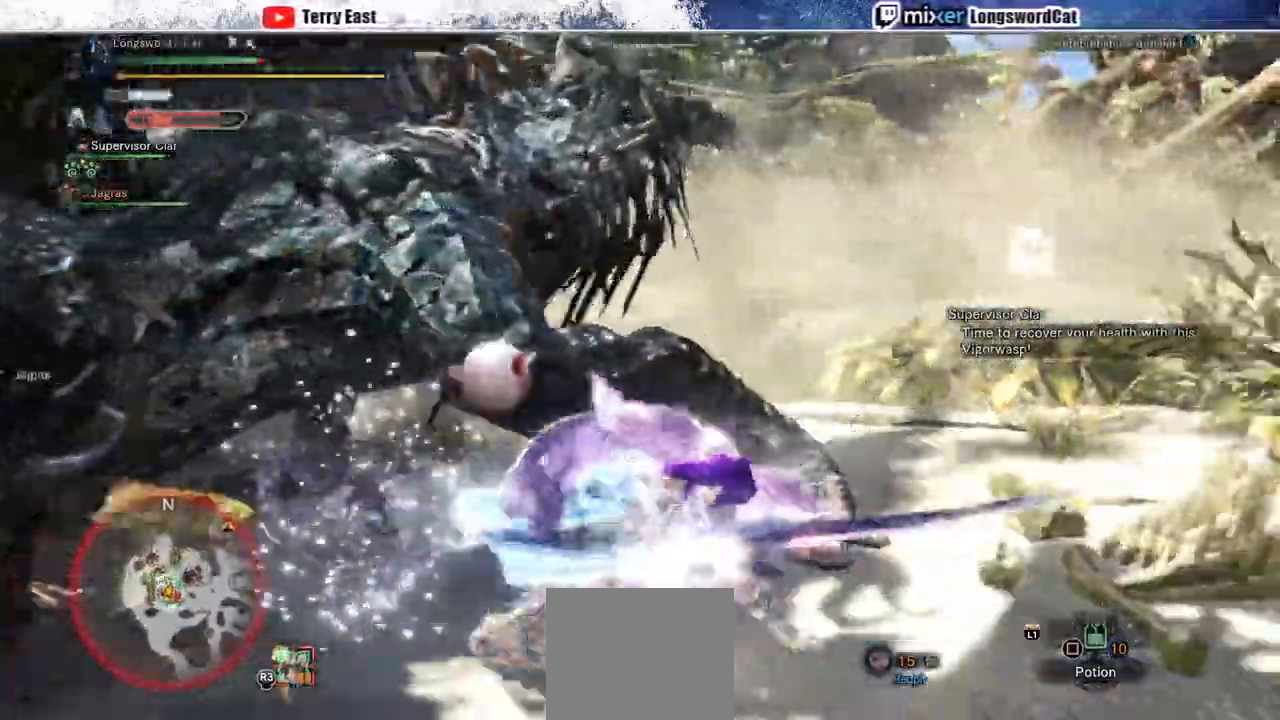
{"buttons": ["TRIANGLE"], "left_stick": "center", "right_stick": "center"}
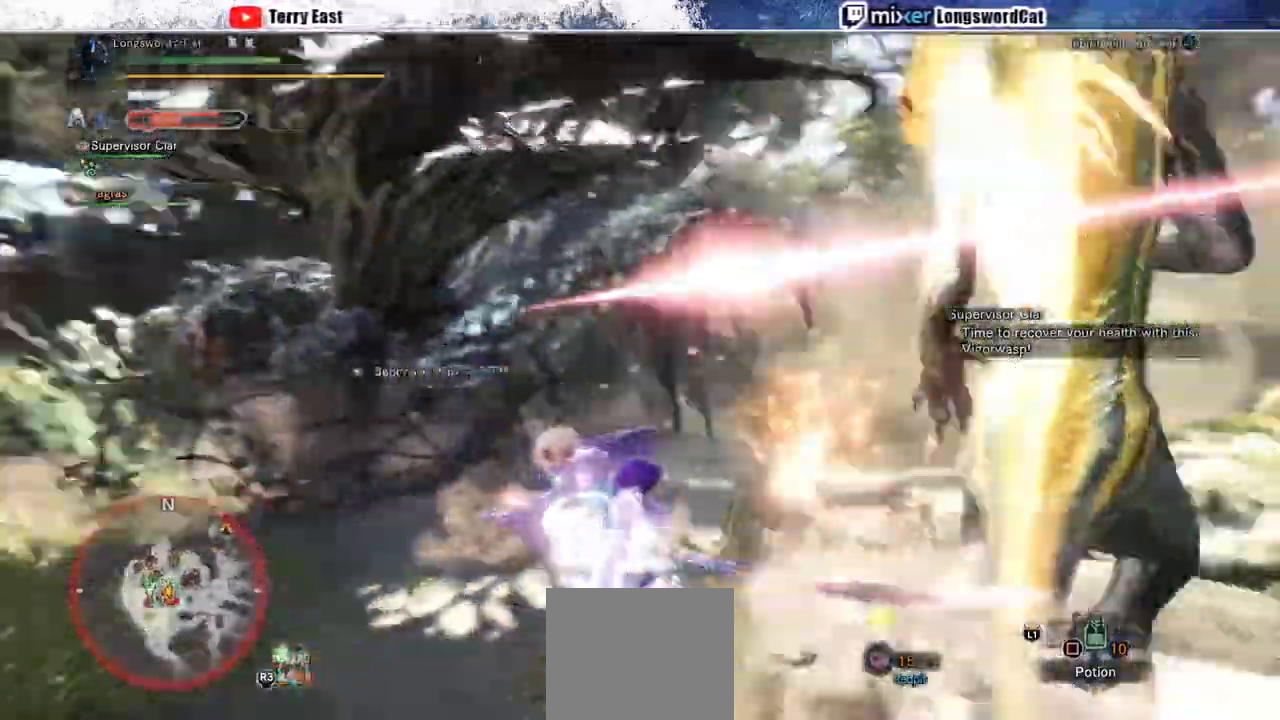
{"buttons": [], "left_stick": "center", "right_stick": "center", "events": [[17, "TRIANGLE", "up"], [67, "TRIANGLE", "down"], [500, "TRIANGLE", "up"]]}
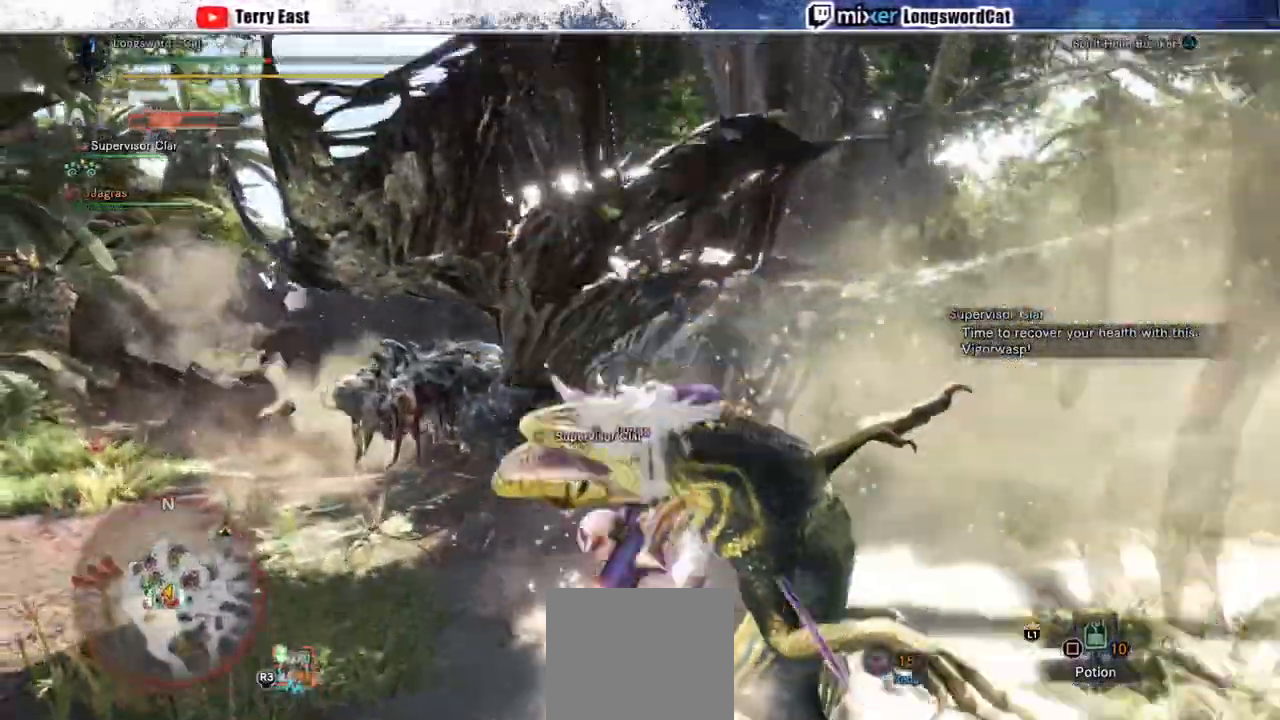
{"buttons": [], "left_stick": "up", "right_stick": "center", "events": [[250, "CROSS", "down"], [333, "CROSS", "up"], [483, "left_stick", "up"]]}
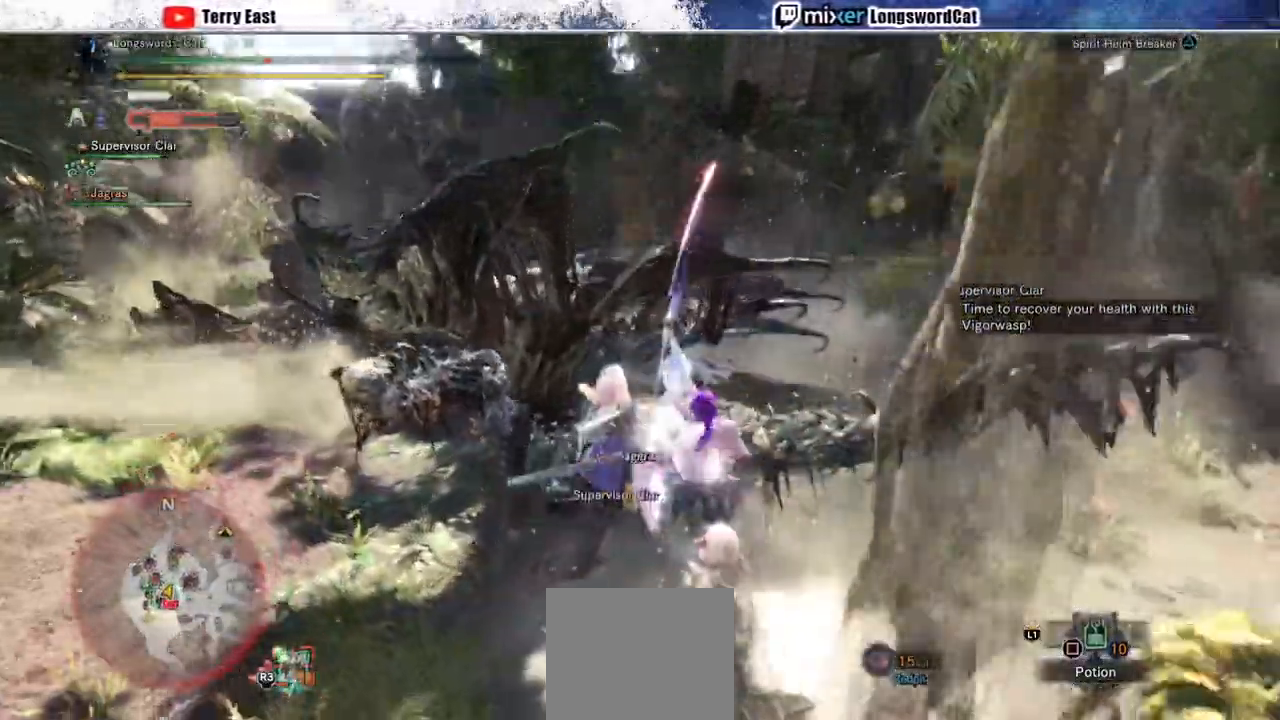
{"buttons": ["TRIANGLE"], "left_stick": "up", "right_stick": "center", "events": [[17, "TRIANGLE", "down"], [83, "TRIANGLE", "up"], [167, "TRIANGLE", "down"], [233, "TRIANGLE", "up"], [317, "TRIANGLE", "down"], [400, "TRIANGLE", "up"], [483, "TRIANGLE", "down"]]}
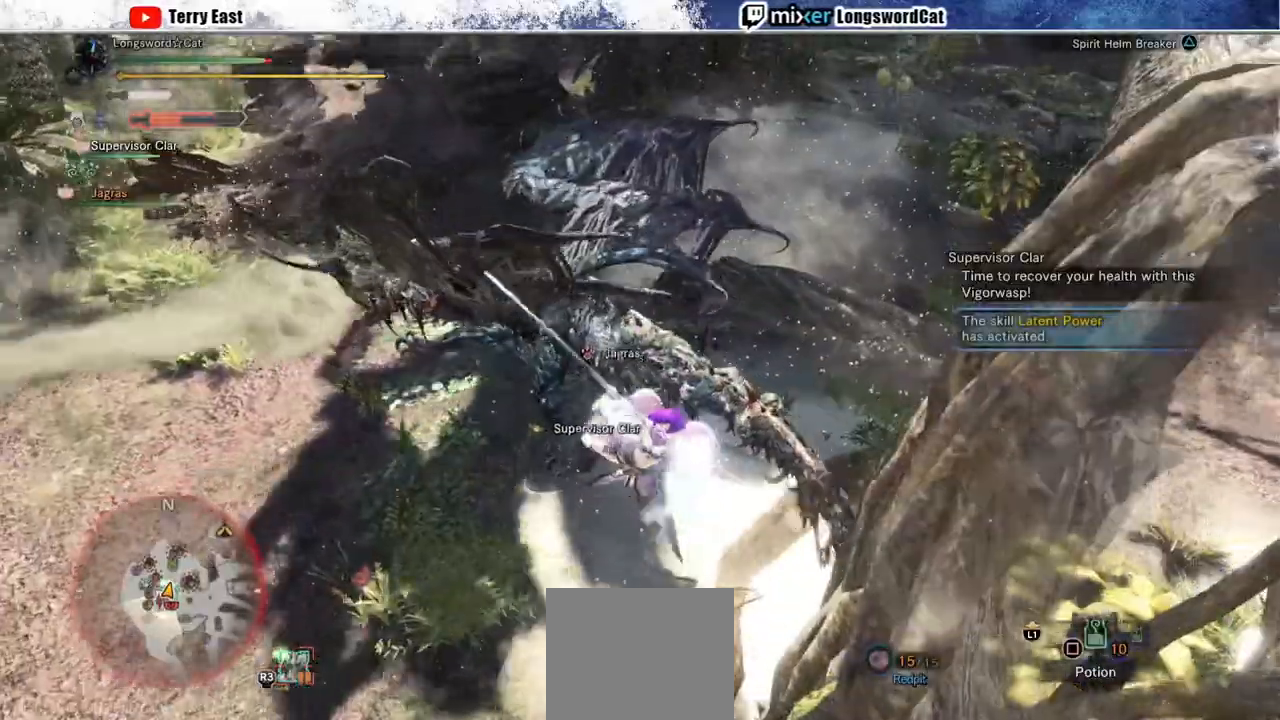
{"buttons": [], "left_stick": "up", "right_stick": "center", "events": [[50, "TRIANGLE", "up"], [150, "TRIANGLE", "down"], [267, "TRIANGLE", "up"]]}
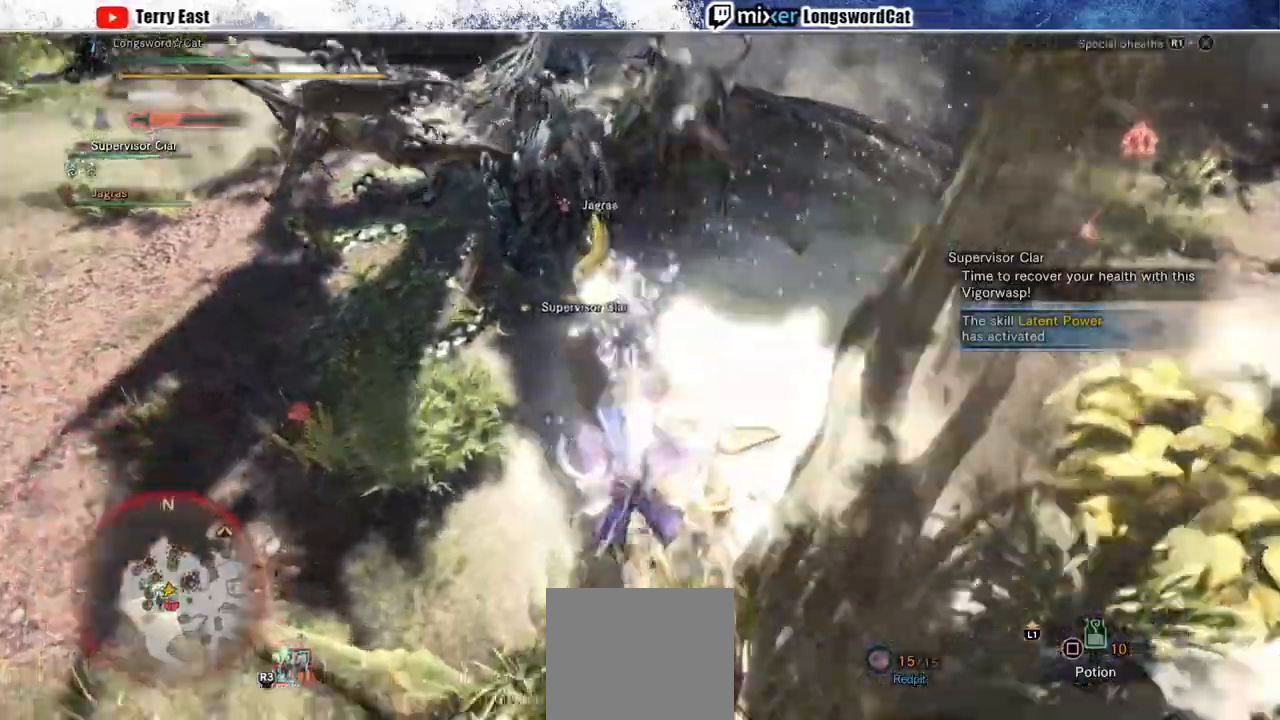
{"buttons": [], "left_stick": "center", "right_stick": "center", "events": [[217, "left_stick", "center"]]}
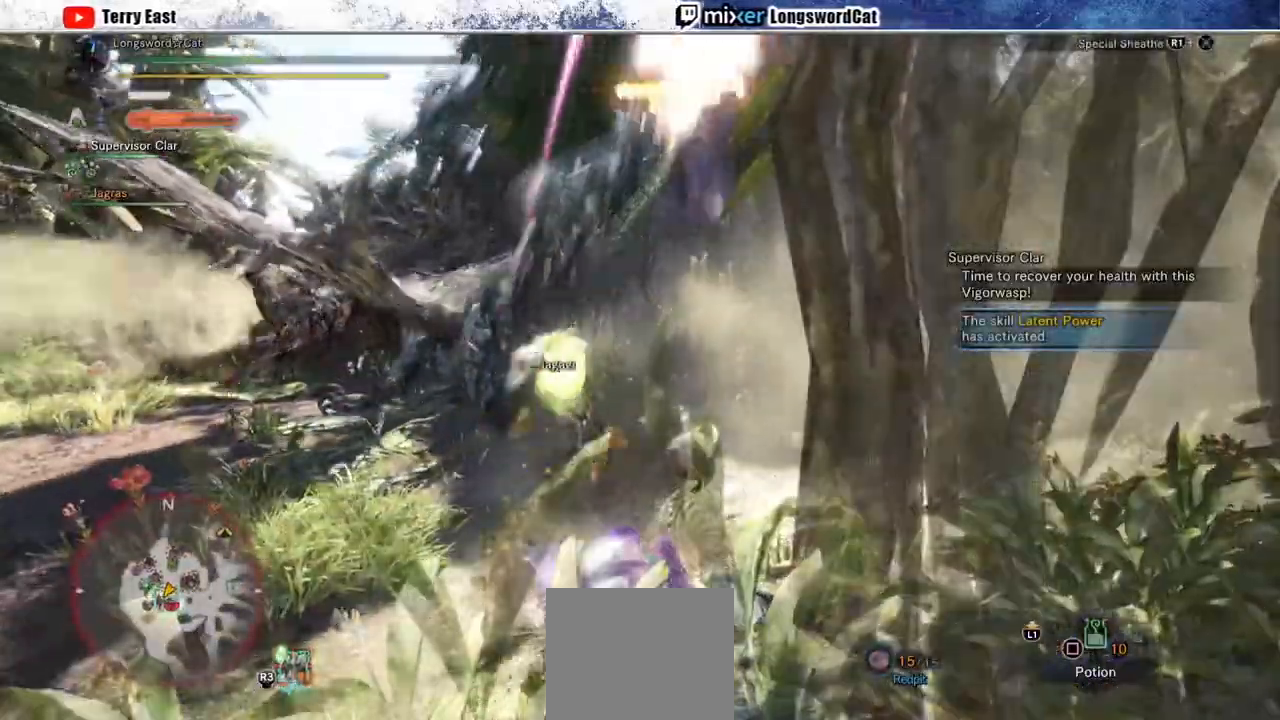
{"buttons": ["CROSS"], "left_stick": "up", "right_stick": "center", "events": [[433, "left_stick", "up"], [500, "CROSS", "down"]]}
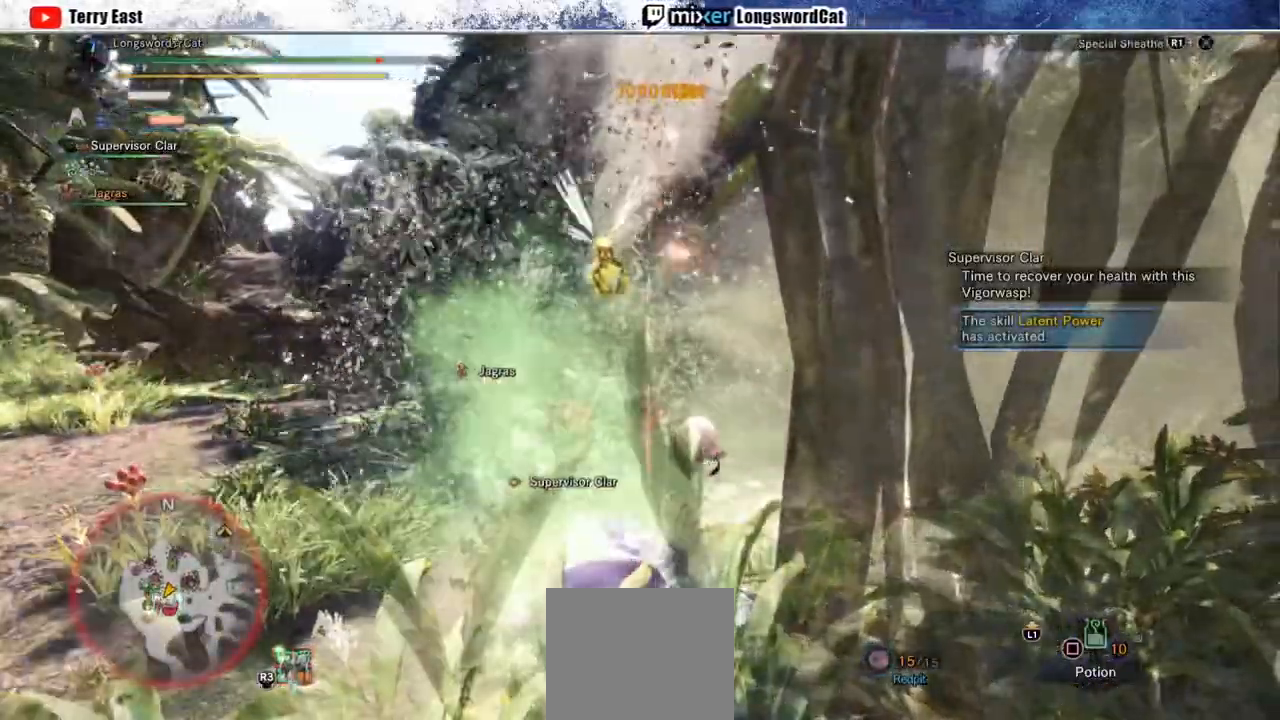
{"buttons": ["CROSS"], "left_stick": "up", "right_stick": "center", "events": [[100, "CROSS", "up"], [167, "CROSS", "down"], [267, "CROSS", "up"], [333, "CROSS", "down"], [417, "CROSS", "up"], [500, "CROSS", "down"]]}
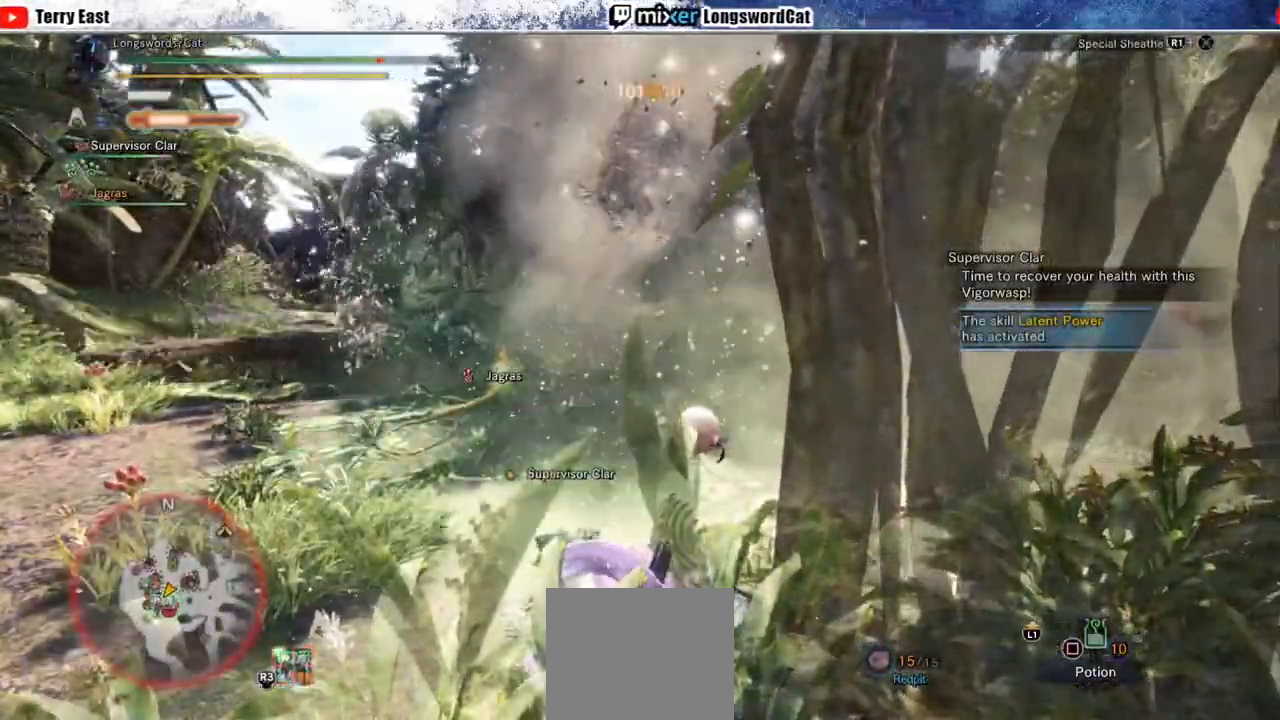
{"buttons": [], "left_stick": "up-left", "right_stick": "center"}
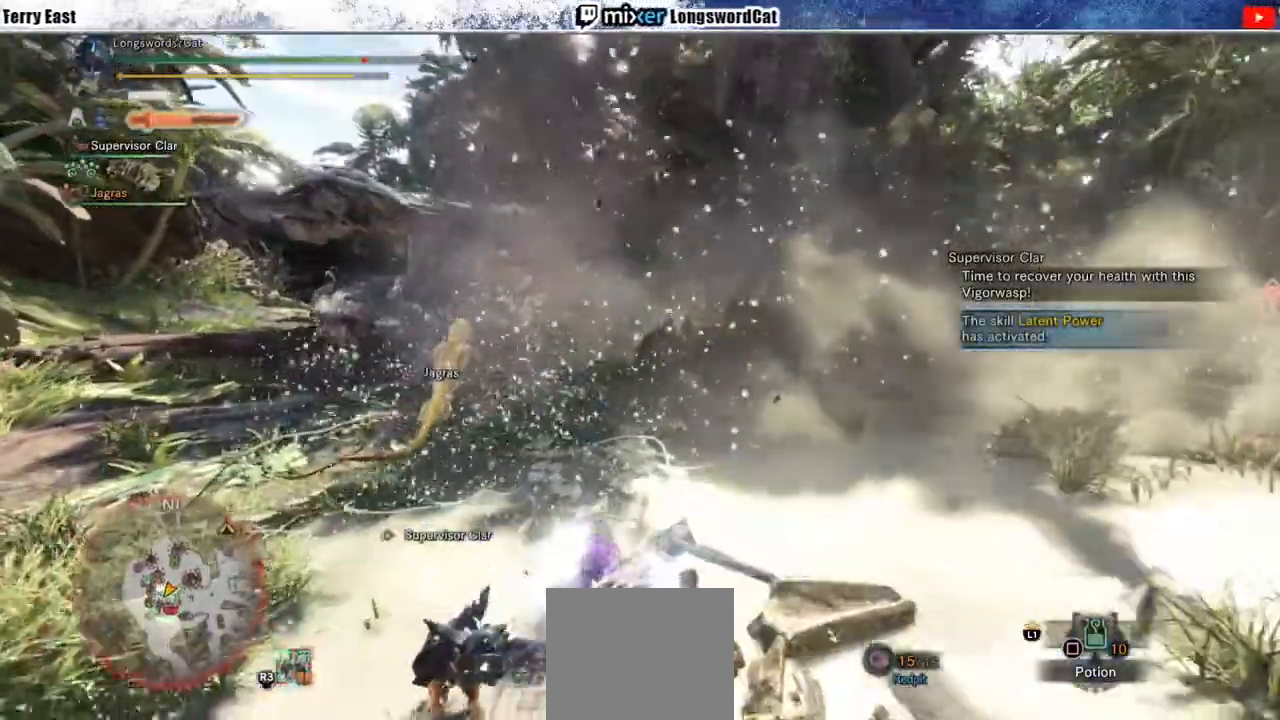
{"buttons": ["CROSS"], "left_stick": "up-left", "right_stick": "center", "events": [[117, "CROSS", "down"], [217, "CROSS", "up"], [283, "CROSS", "down"], [383, "CROSS", "up"], [467, "CROSS", "down"]]}
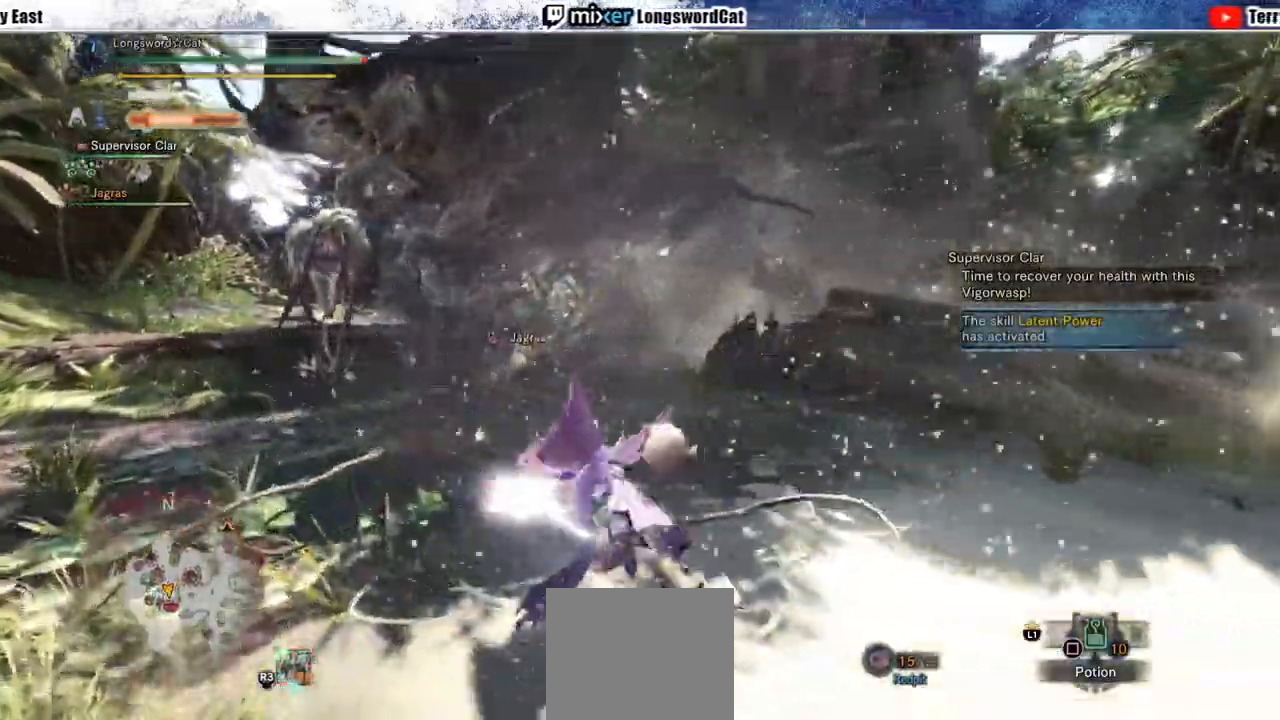
{"buttons": ["L2"], "left_stick": "up-left", "right_stick": "up", "events": [[83, "CROSS", "up"], [150, "CROSS", "down"], [217, "CROSS", "up"], [350, "right_stick", "up"], [467, "L2", "down"]]}
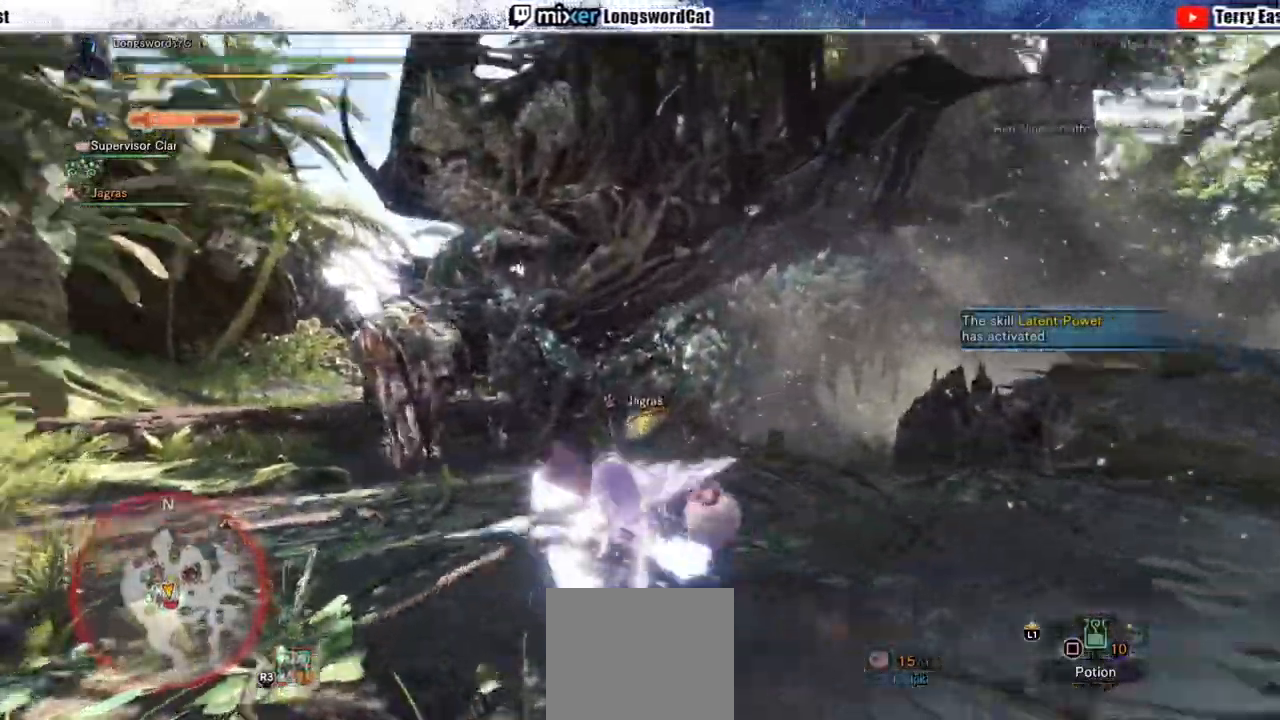
{"buttons": ["CIRCLE", "L2"], "left_stick": "up-left", "right_stick": "center"}
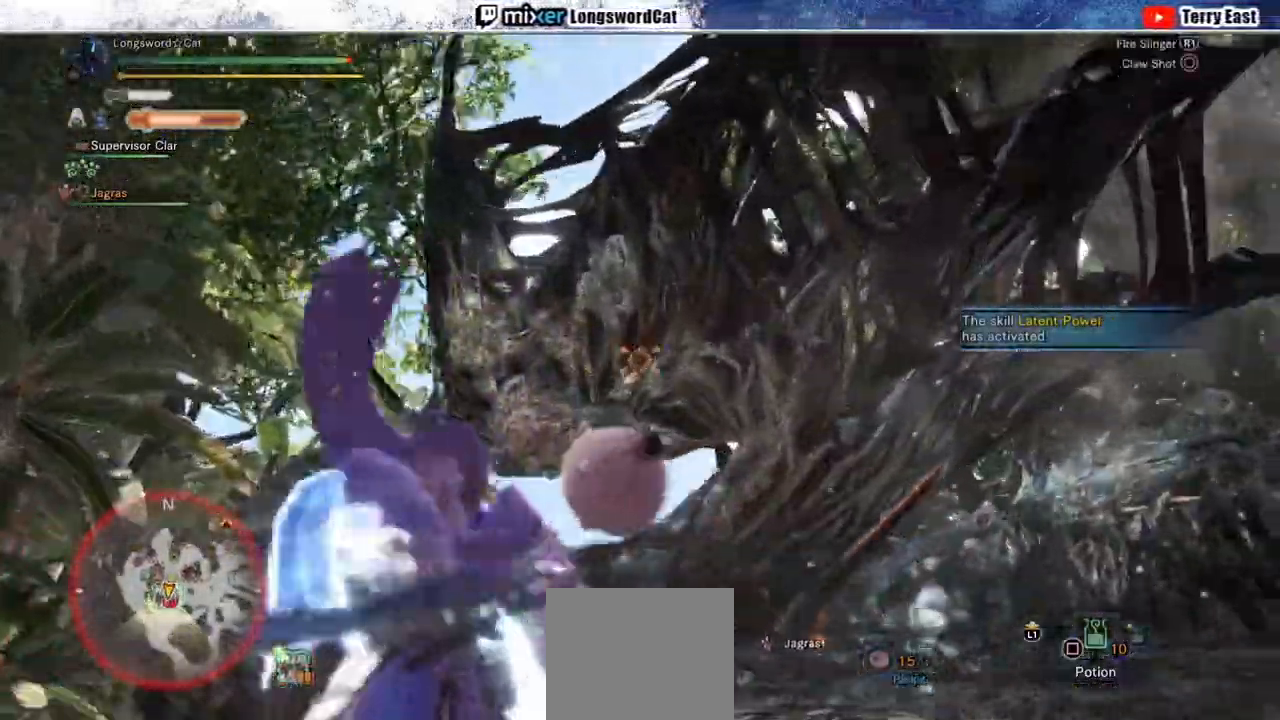
{"buttons": ["CIRCLE", "L2"], "left_stick": "up-left", "right_stick": "center", "events": [[267, "CIRCLE", "up"], [317, "CIRCLE", "down"], [433, "CIRCLE", "up"], [483, "CIRCLE", "down"]]}
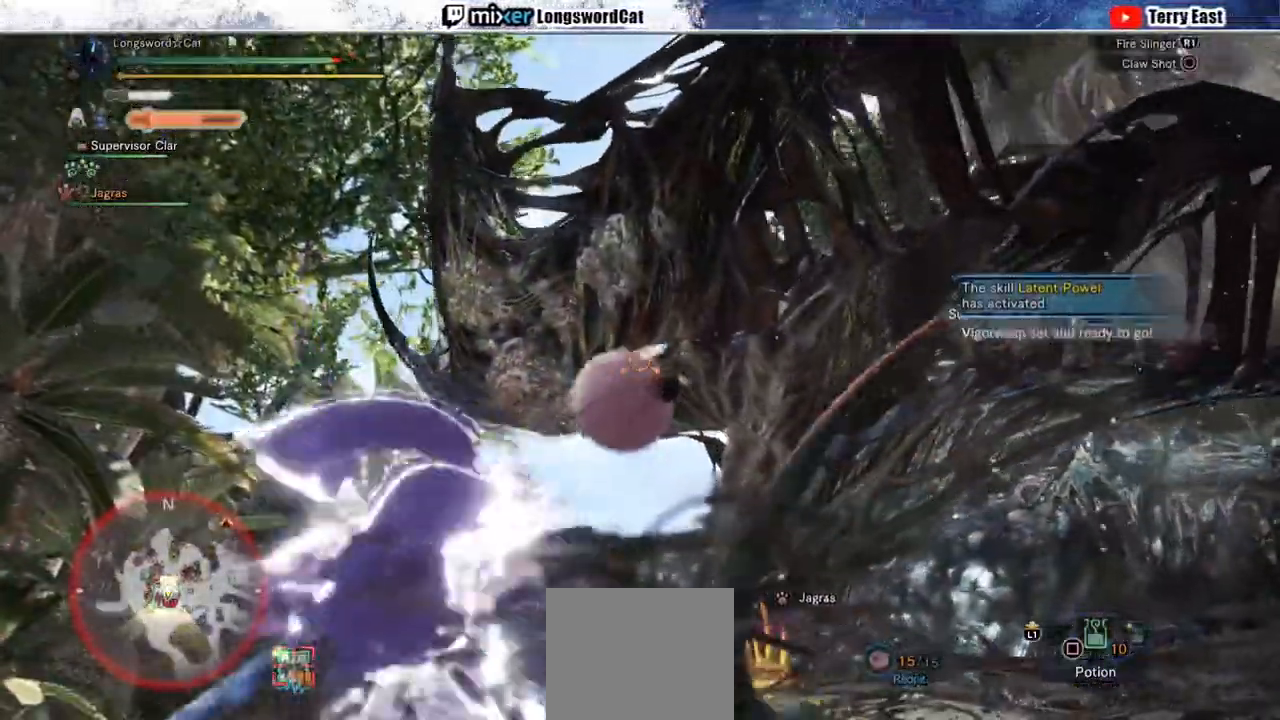
{"buttons": ["CIRCLE", "L2"], "left_stick": "up-left", "right_stick": "center", "events": []}